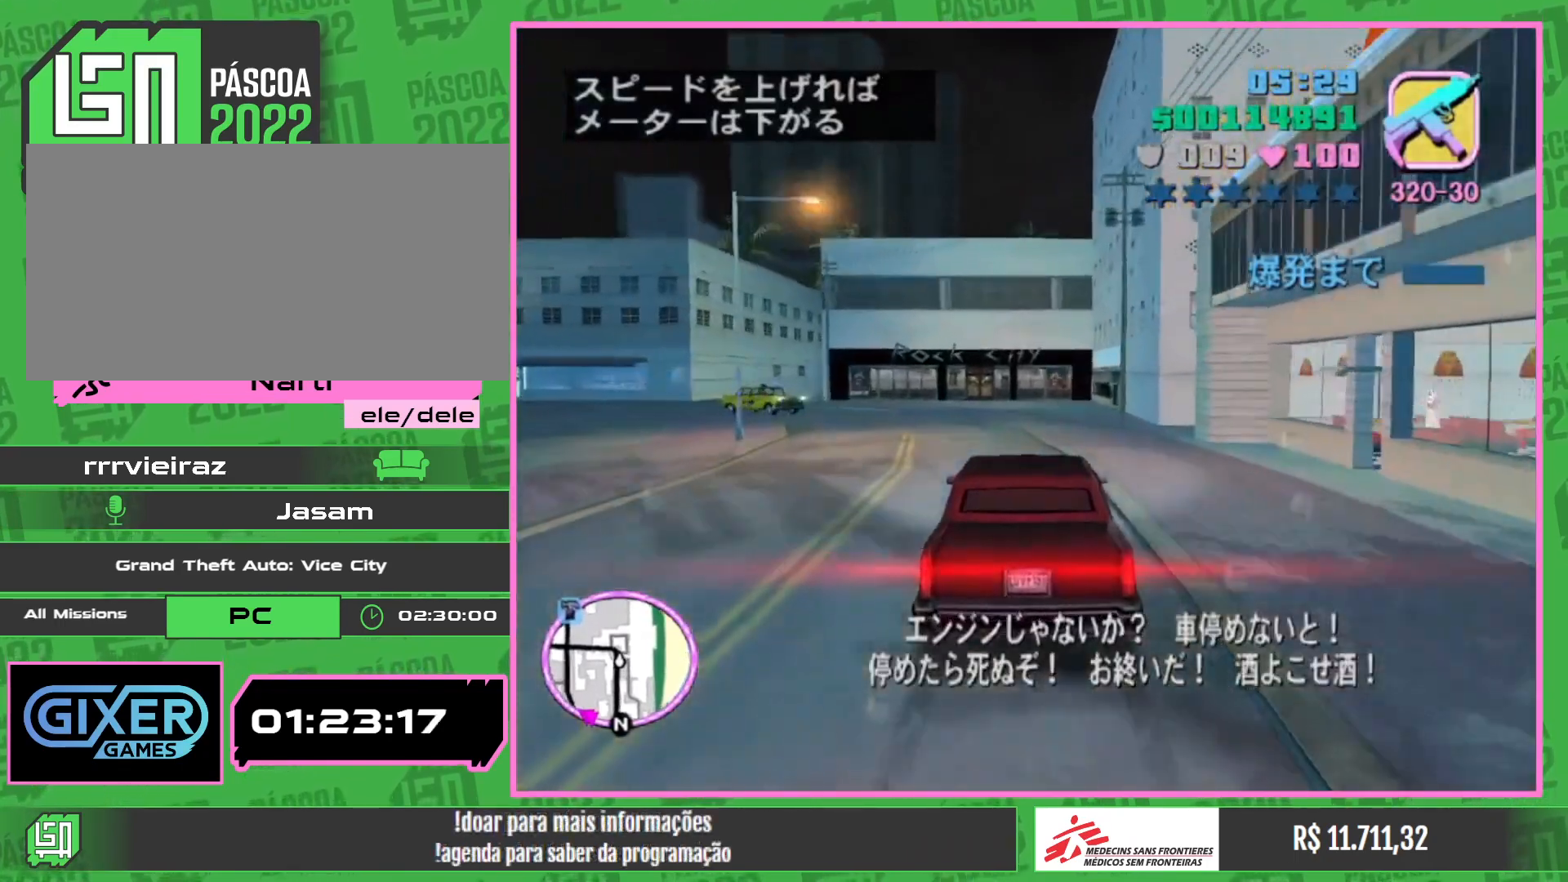
Gameplay with keyboard and mouse; each line is a JSON object with the keys and mouse buttons held at the frame after it. "events" lists presses ("down") and releases ("up") of "e", "w", "mouse_left", "mouse_wheel" and "mouse_right" between this image and that frame as [ms after this image, input, new state], when the widget could be followed in between. "mouse_left", "mouse_wheel", "mouse_right" = the "left", "wheel", "right" buttons of the "mouse" list. No other keys are recorded. "wheel" means that the mouse wheel is clicked or scrolled. Mouse movement is not recorded.
{"keys": [], "mouse": [], "events": []}
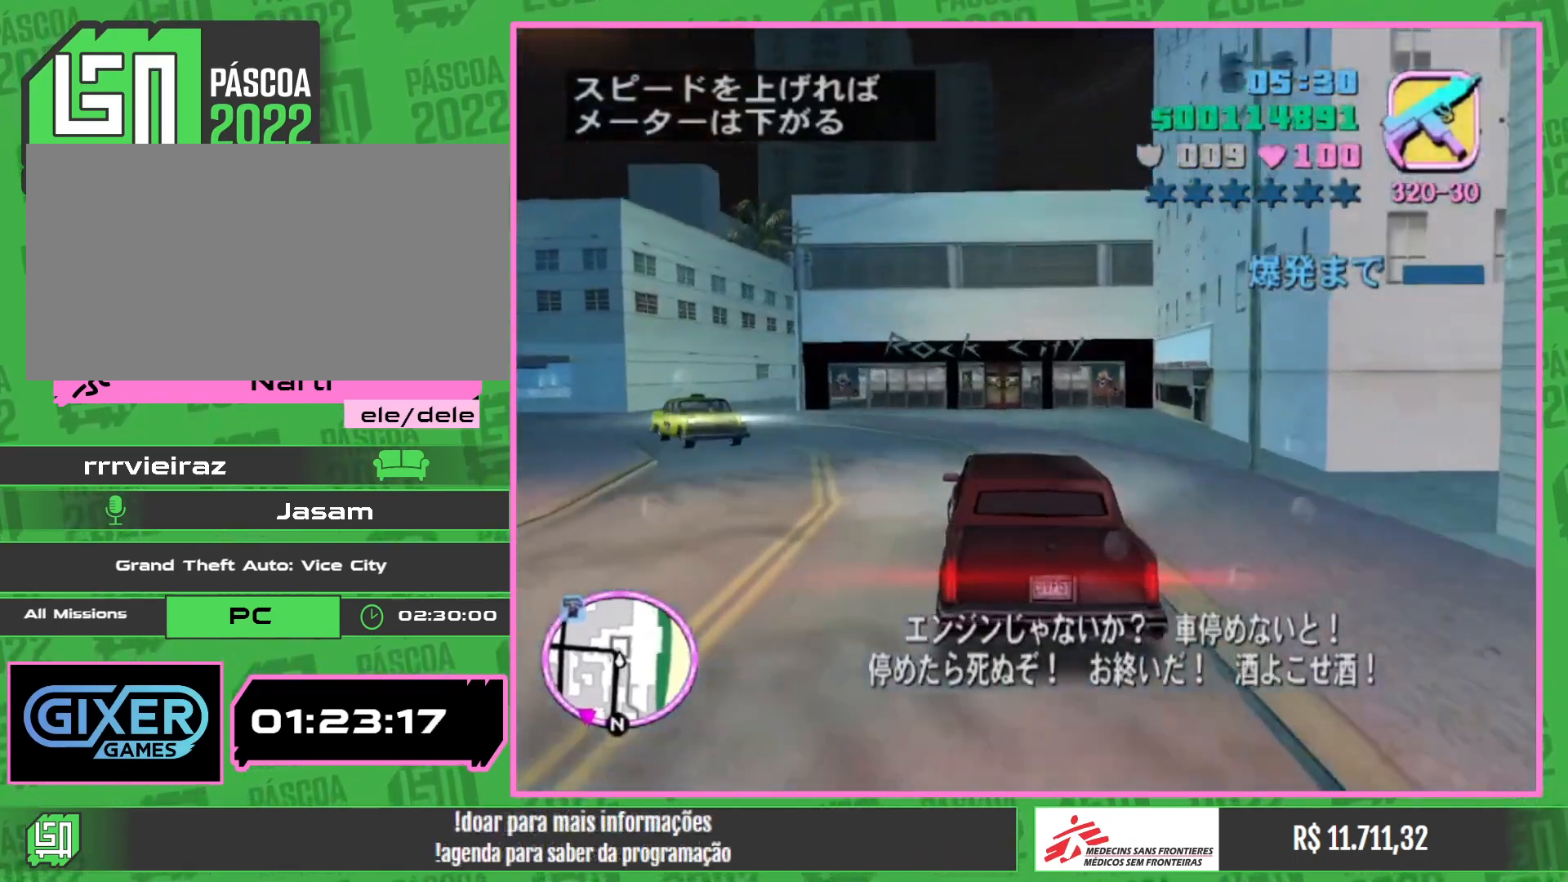
{"keys": ["w"], "mouse": [], "events": [[500, "w", "down"]]}
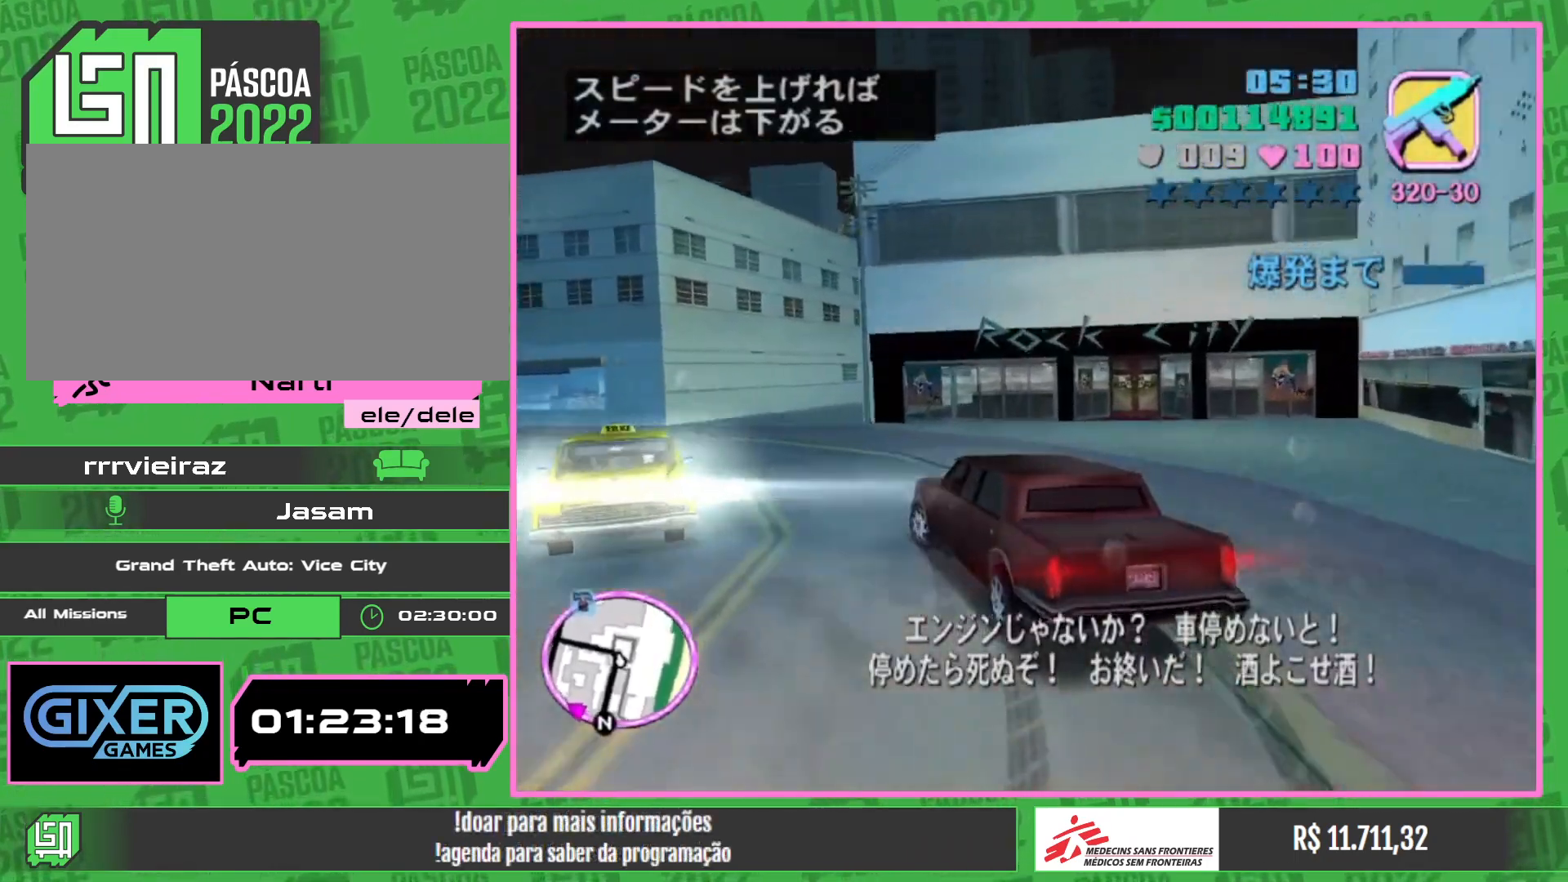
{"keys": ["w"], "mouse": [], "events": []}
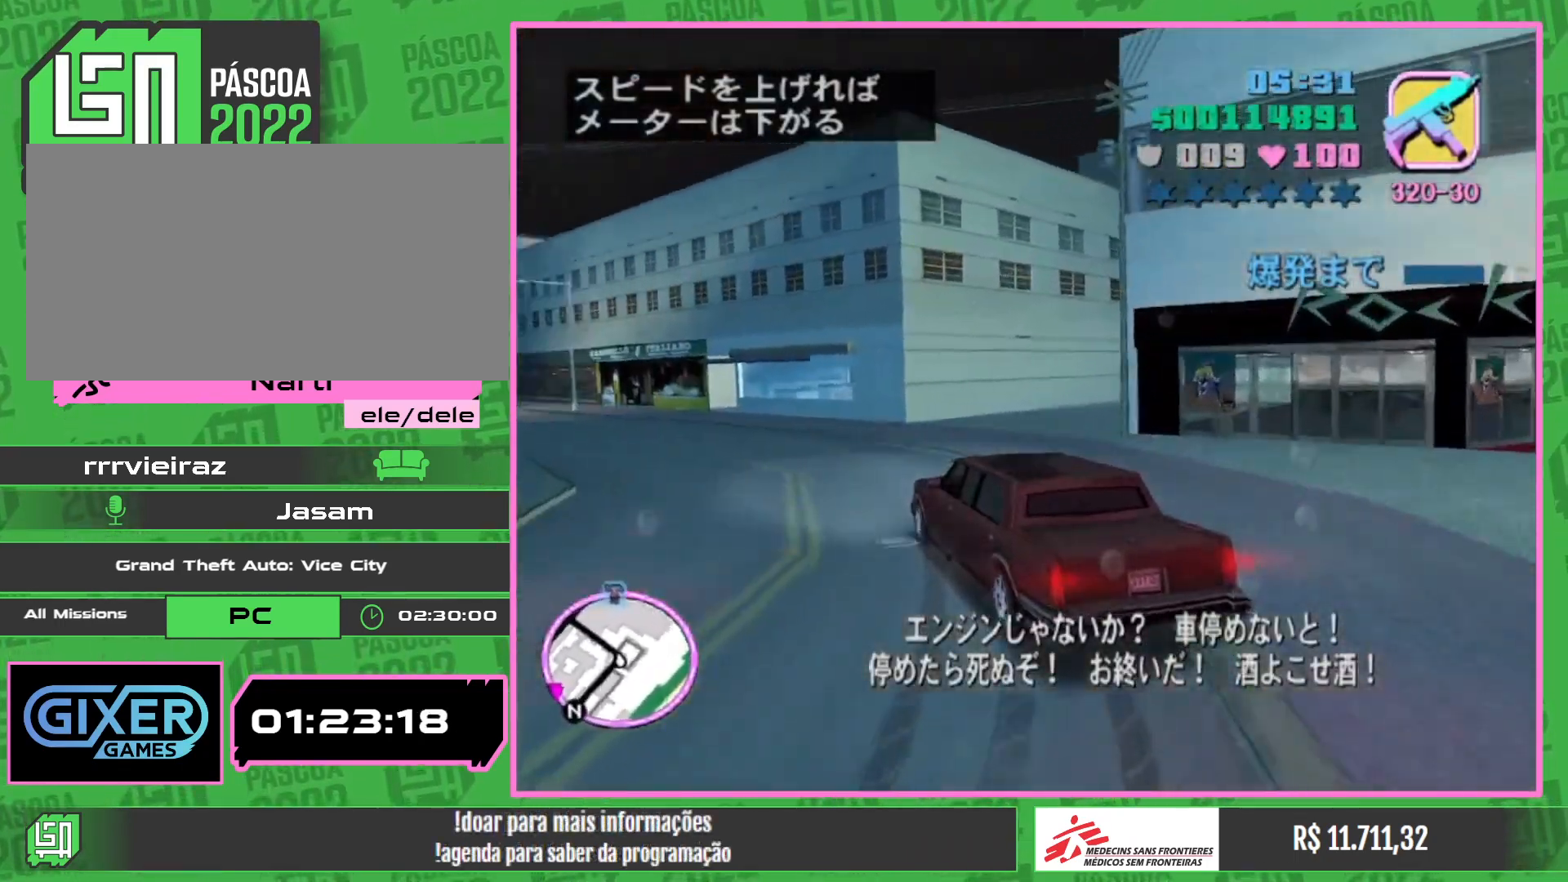
{"keys": ["w"], "mouse": [], "events": []}
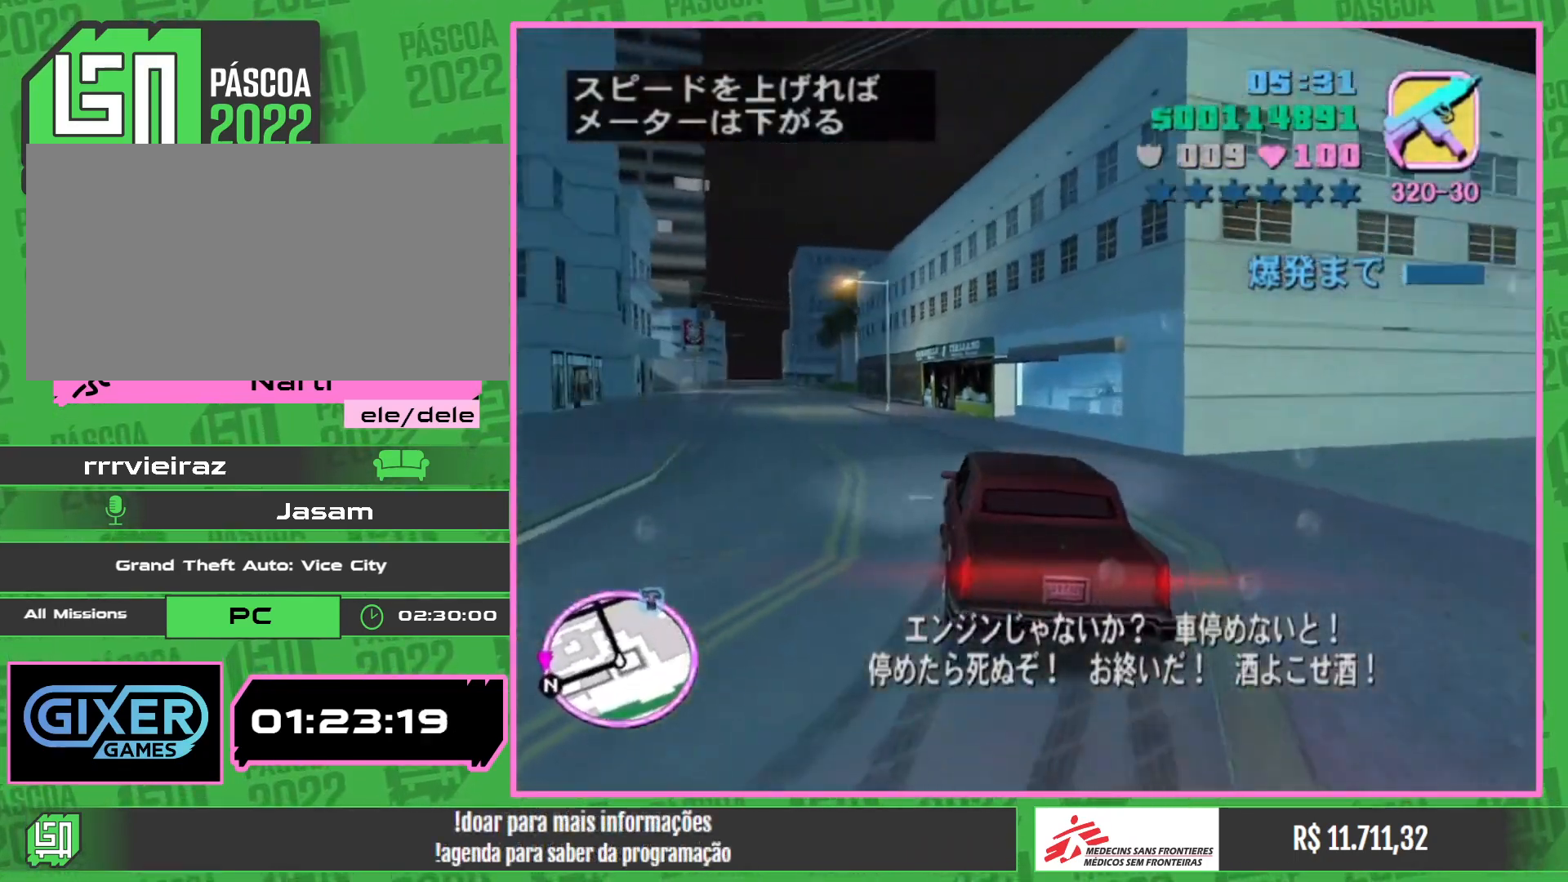
{"keys": ["w"], "mouse": [], "events": []}
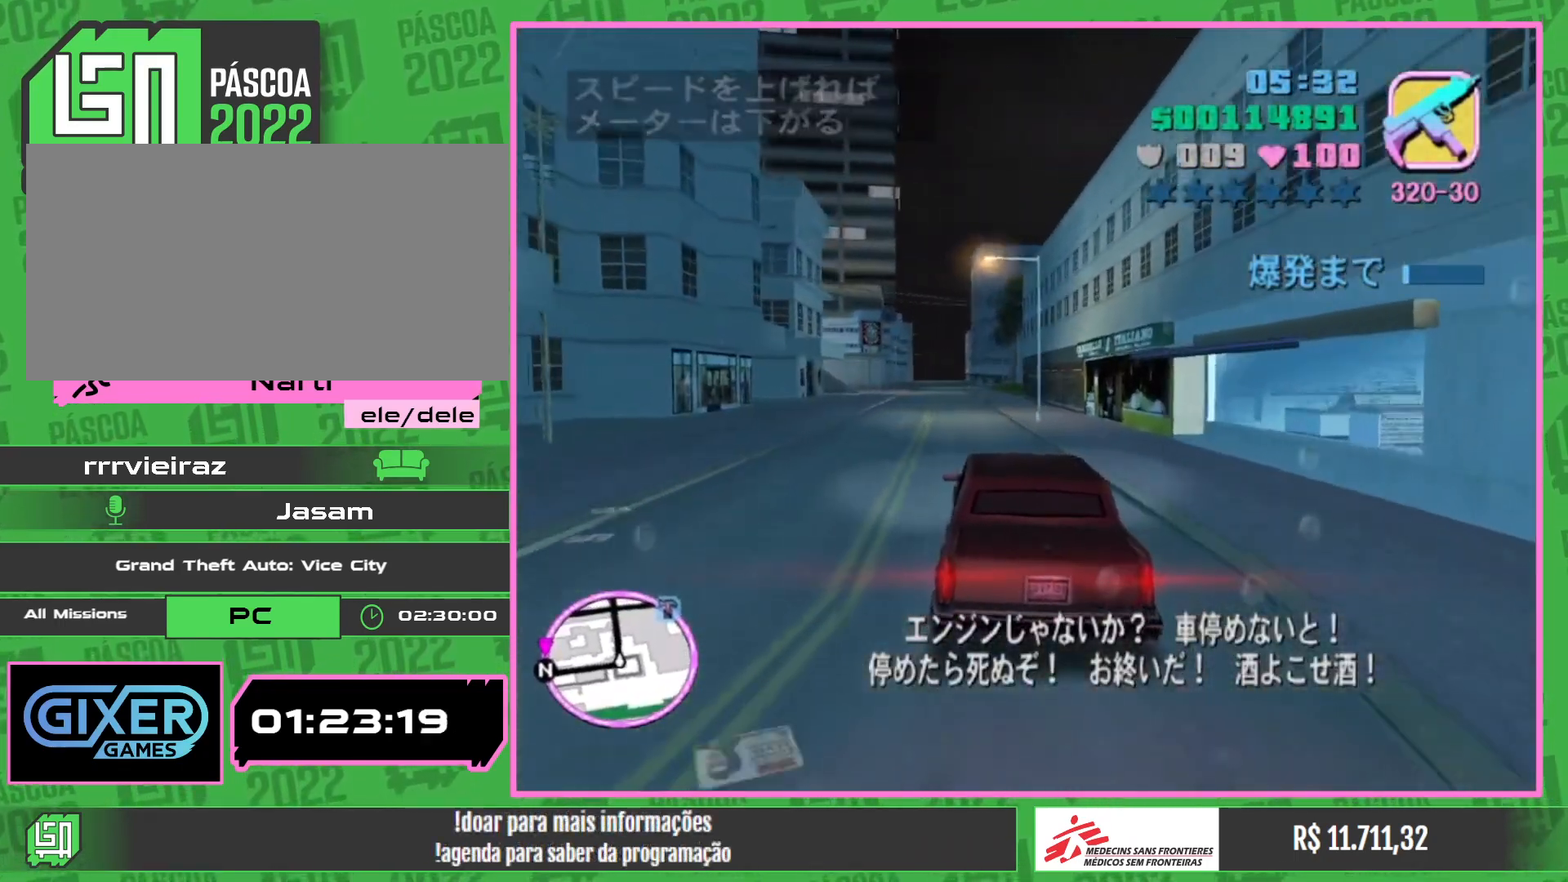
{"keys": ["w"], "mouse": [], "events": []}
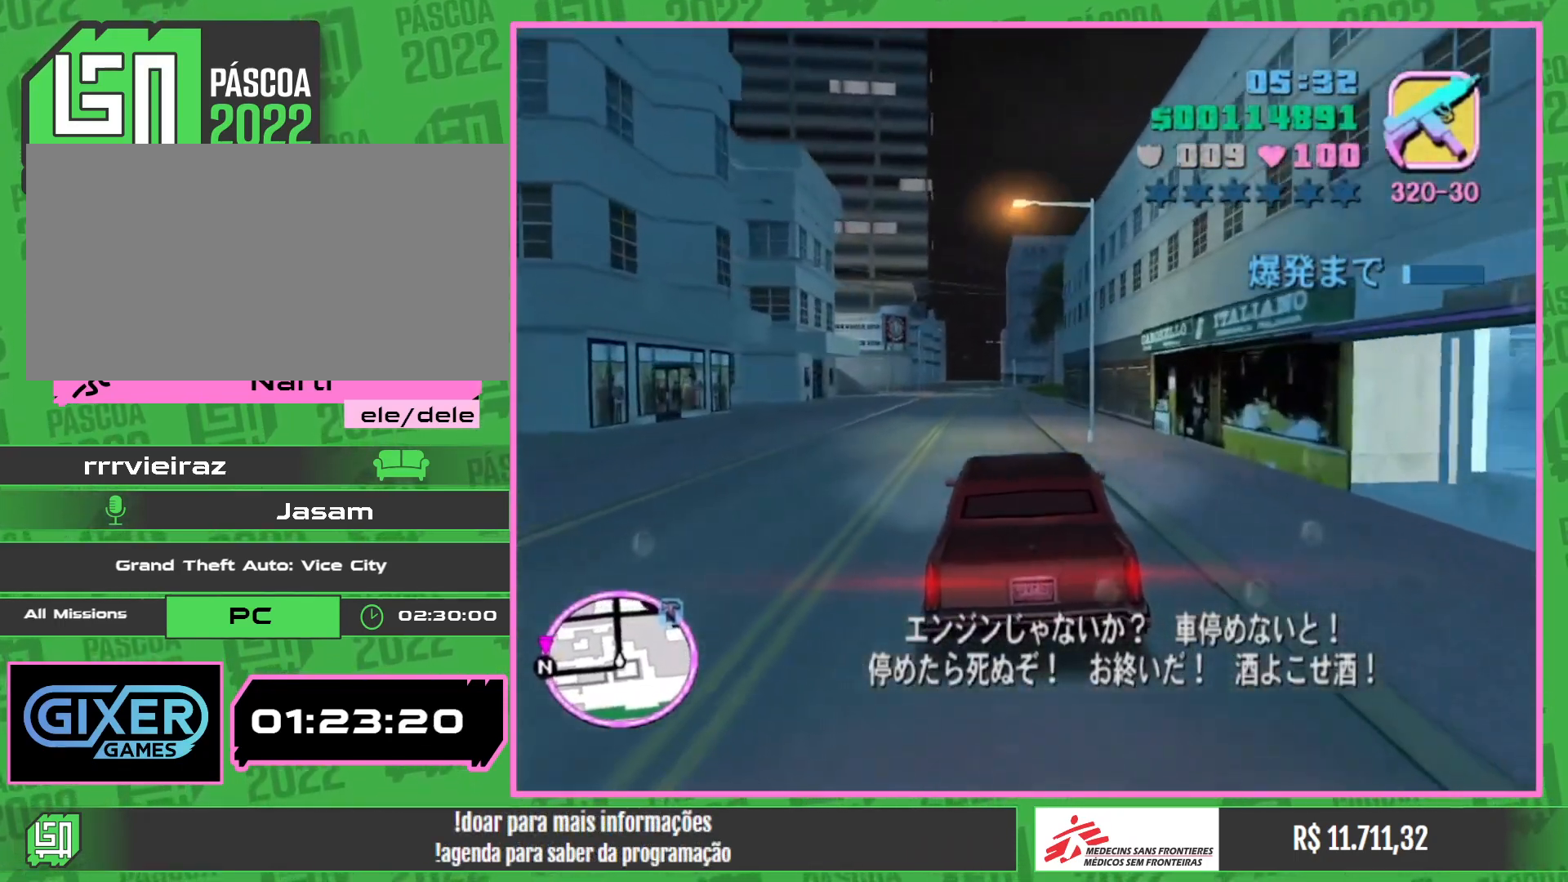
{"keys": ["w"], "mouse": [], "events": []}
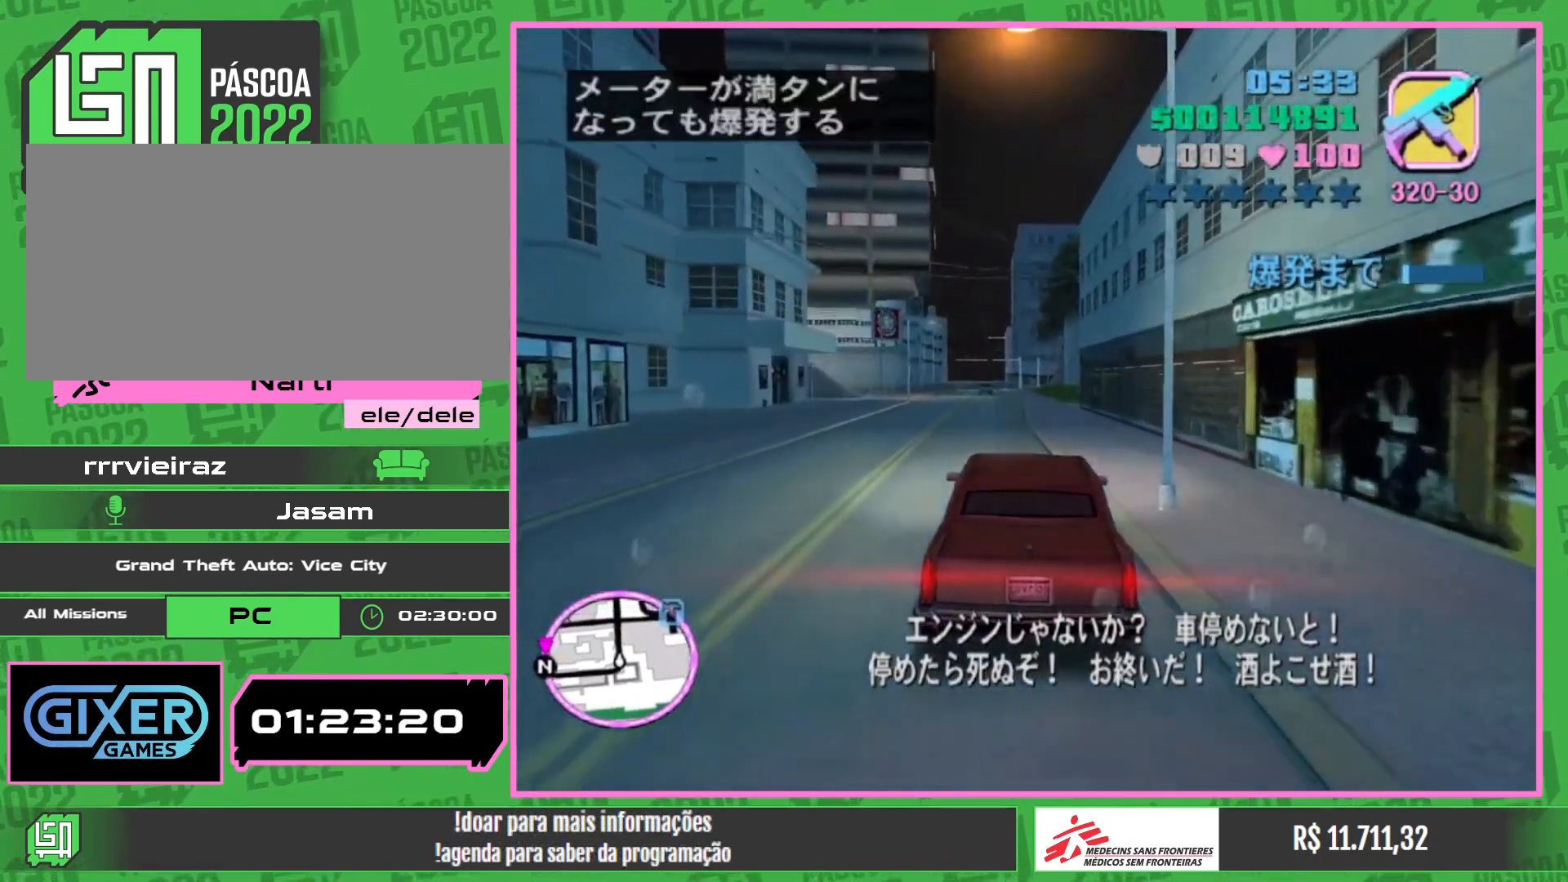
{"keys": ["w"], "mouse": [], "events": []}
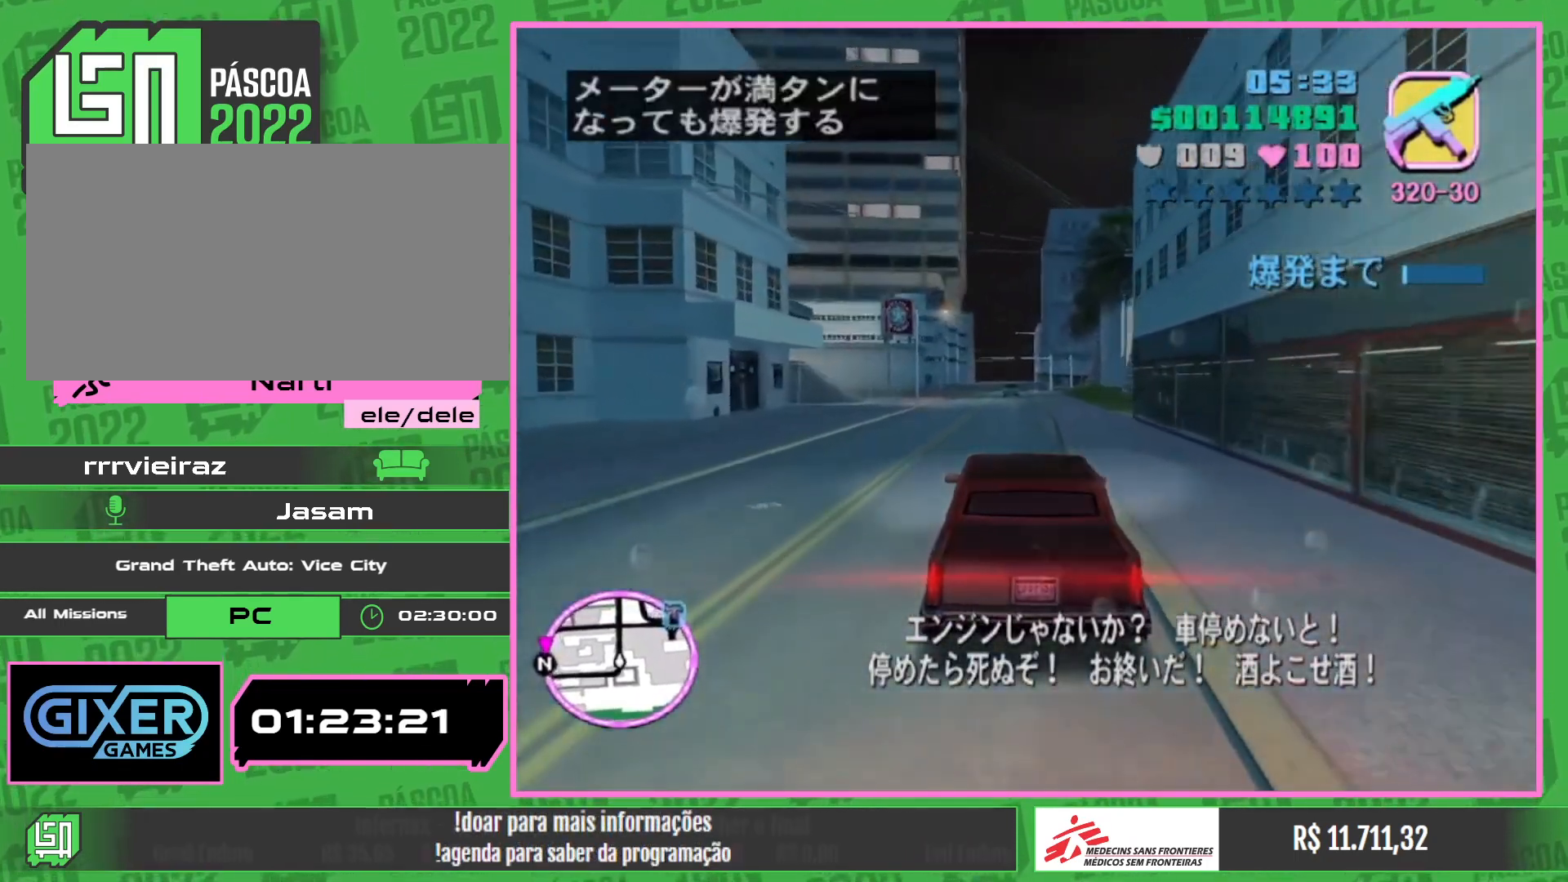
{"keys": ["w"], "mouse": [], "events": []}
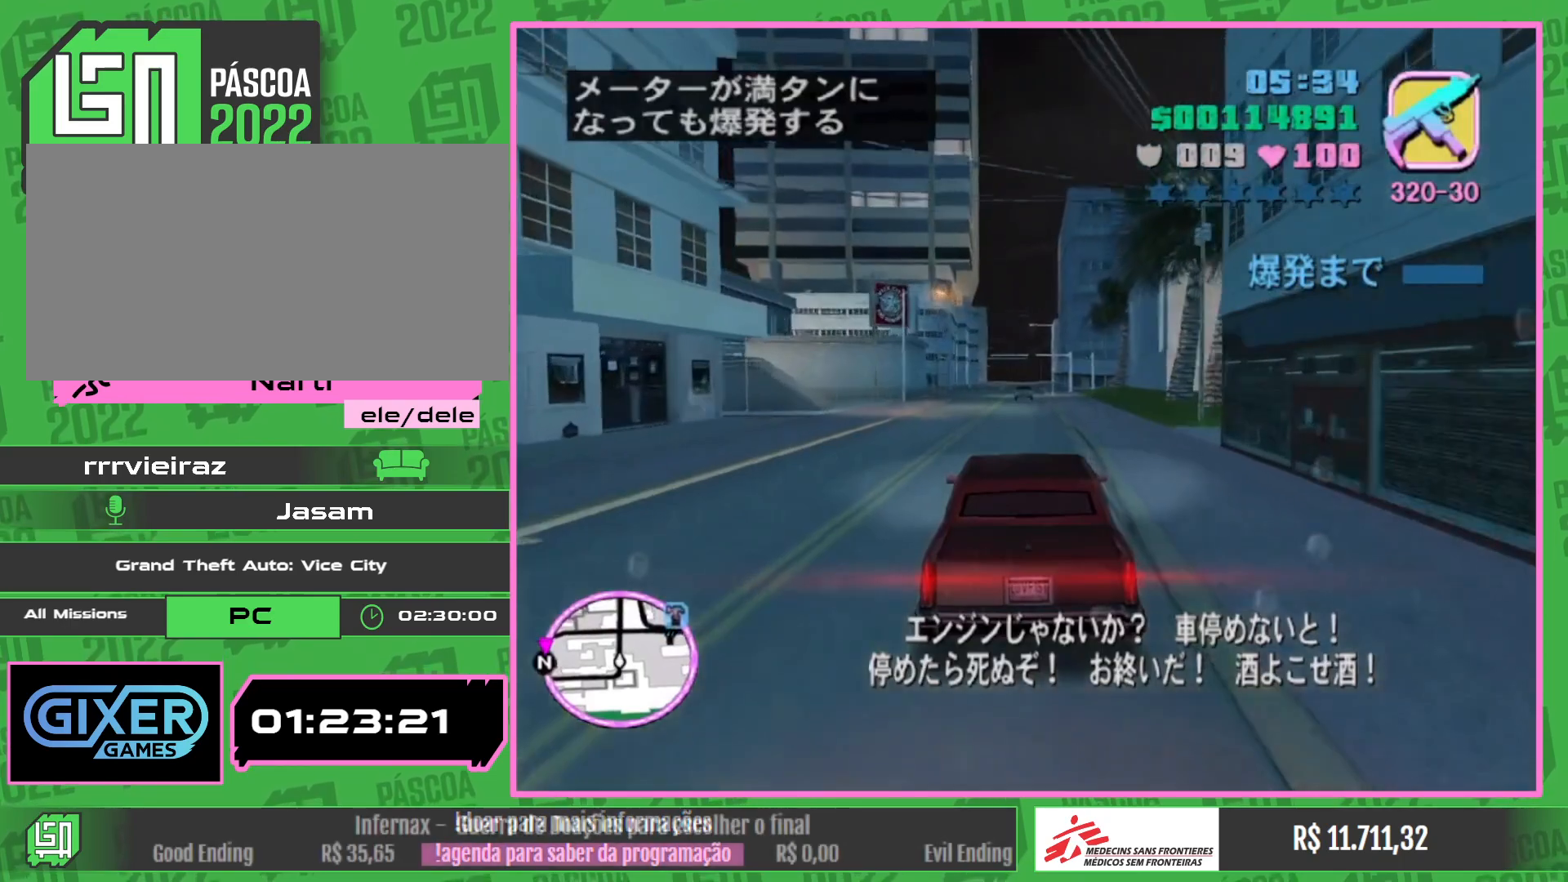
{"keys": ["w"], "mouse": [], "events": []}
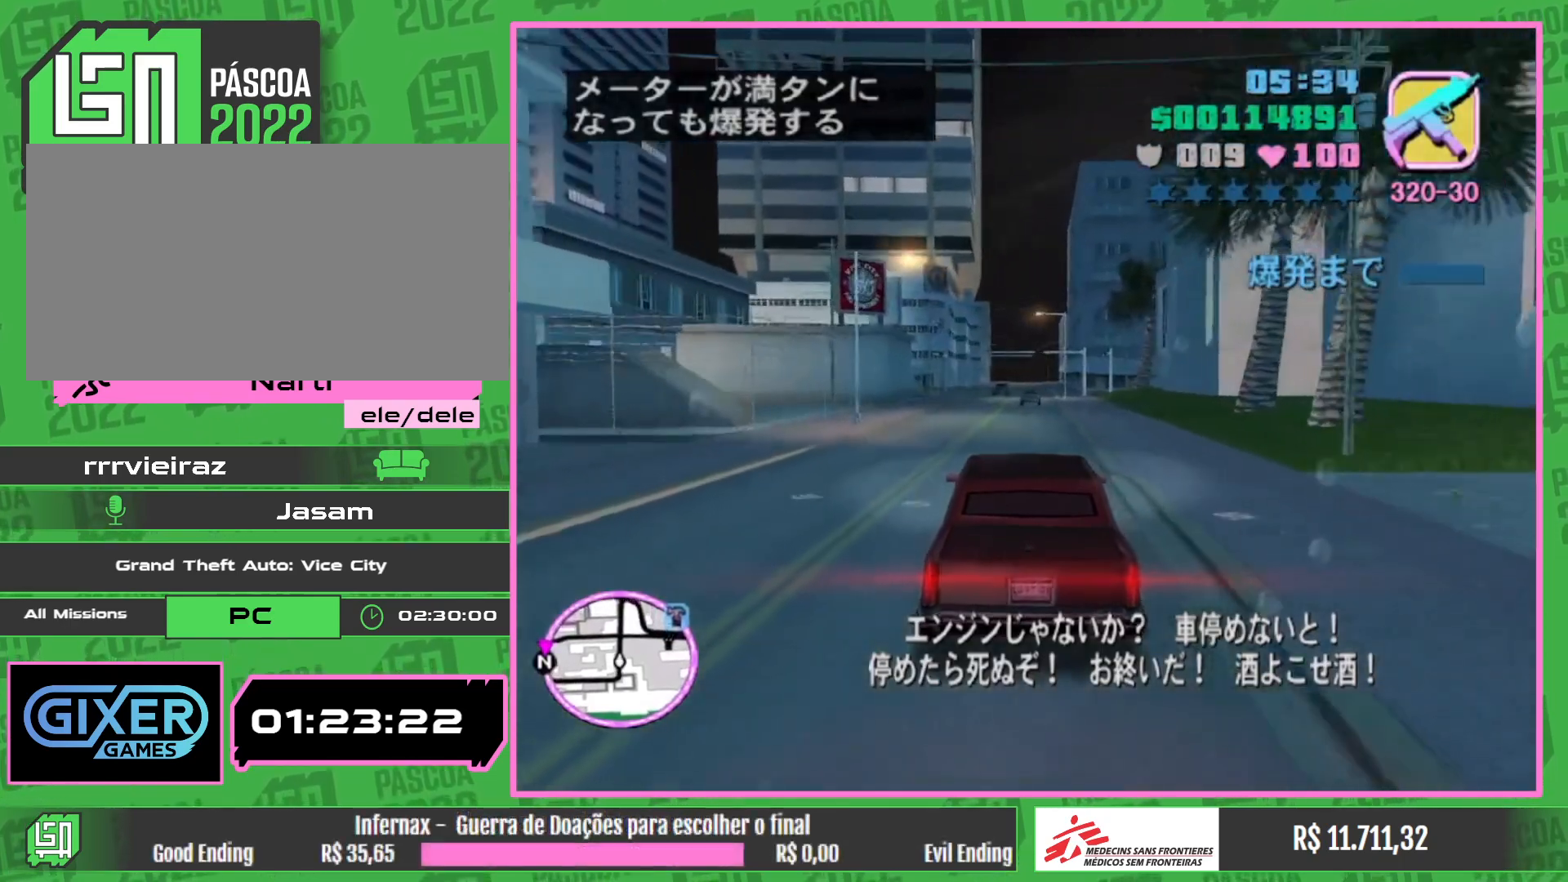
{"keys": ["w"], "mouse": [], "events": []}
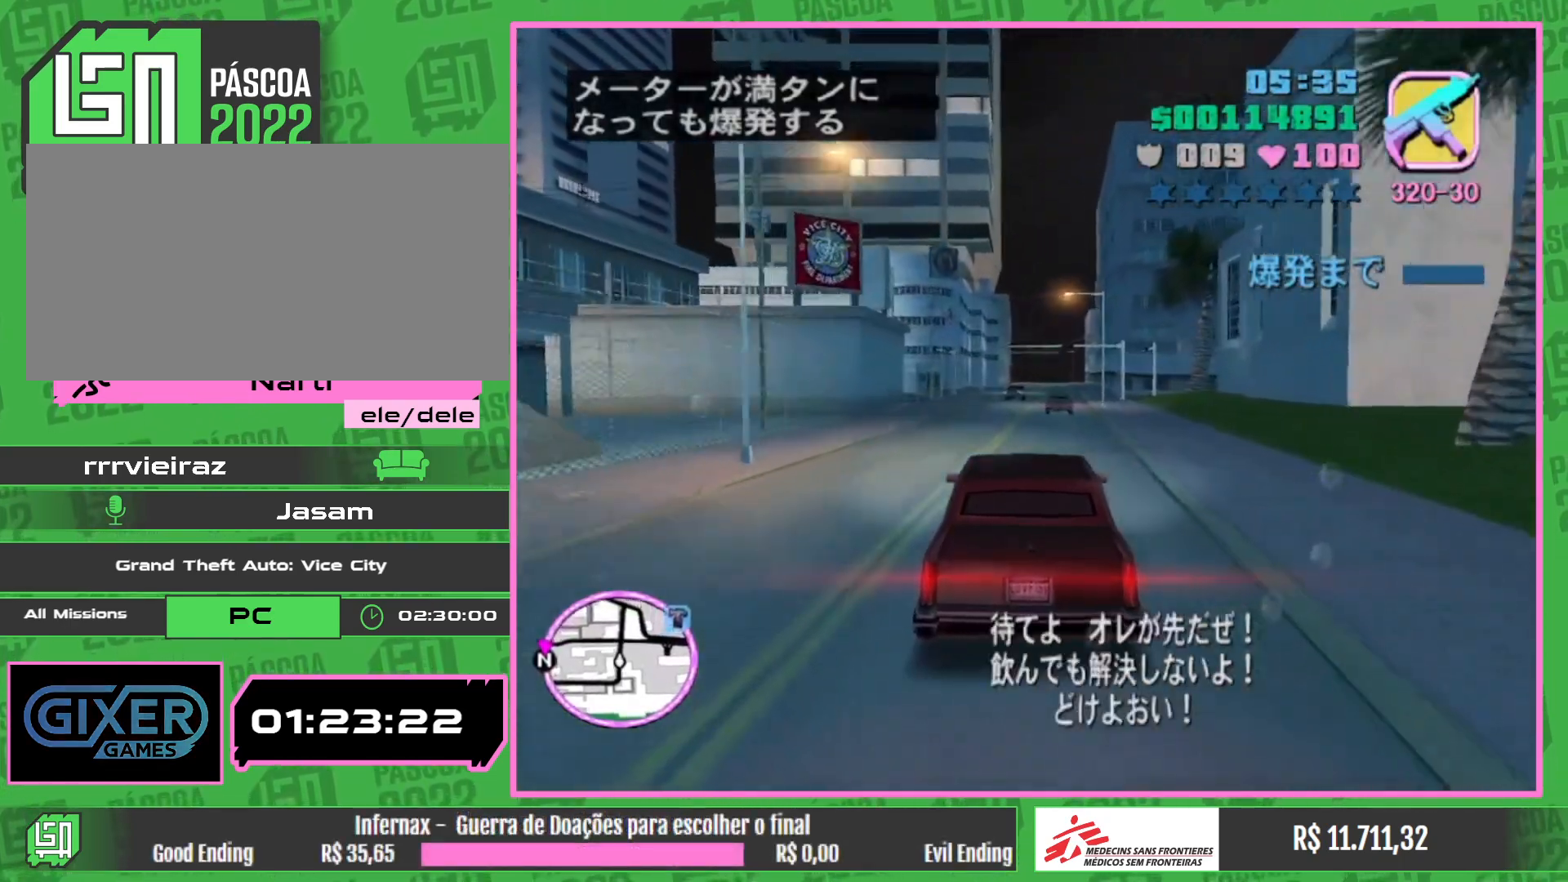
{"keys": ["w"], "mouse": [], "events": []}
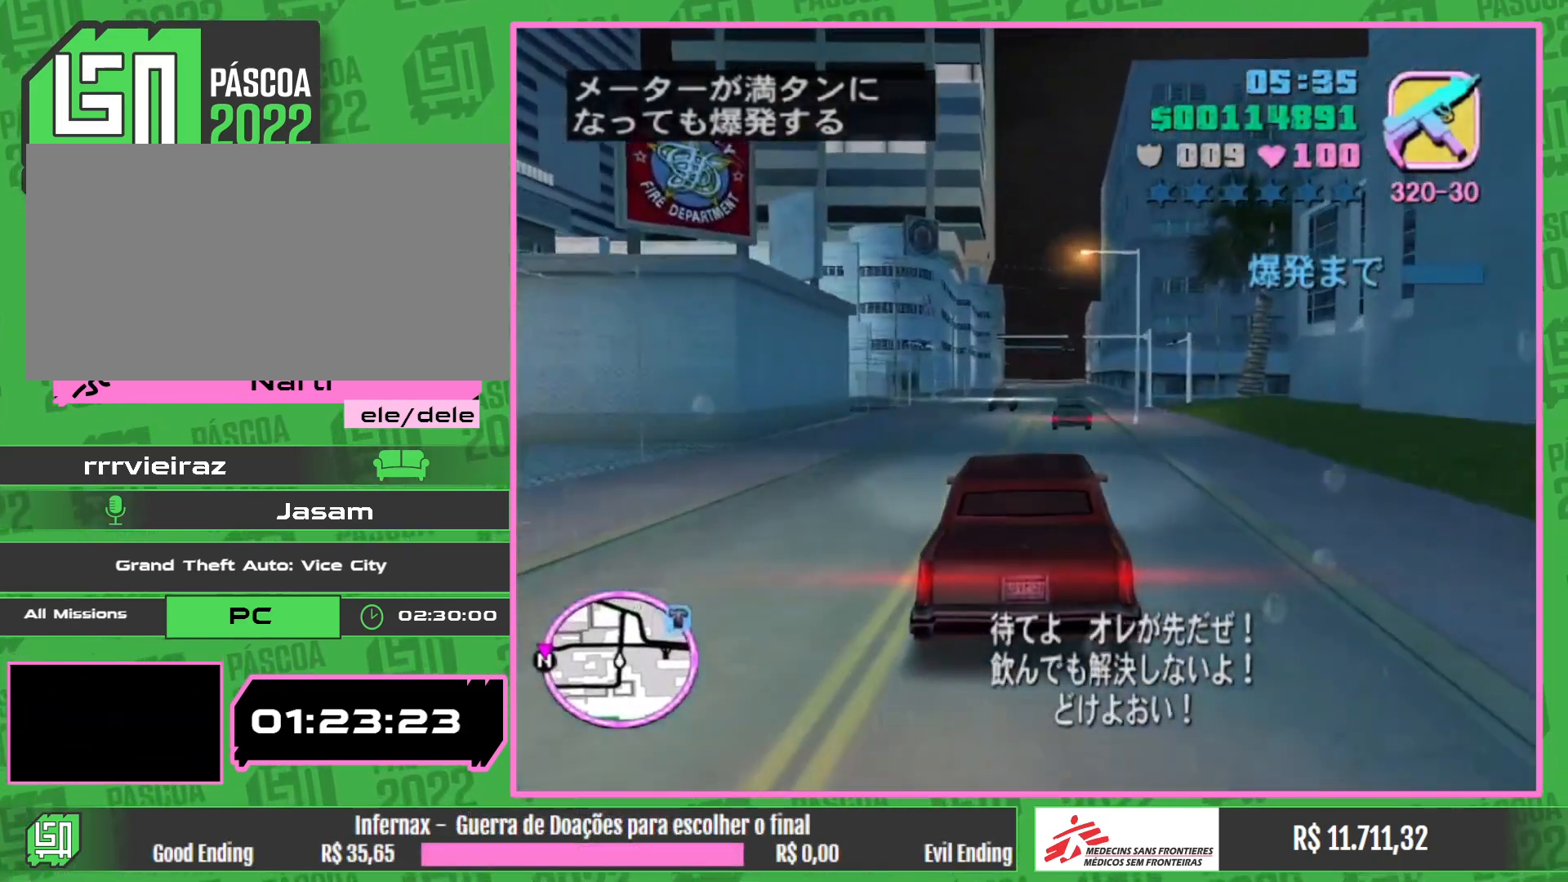
{"keys": [], "mouse": [], "events": [[33, "w", "up"]]}
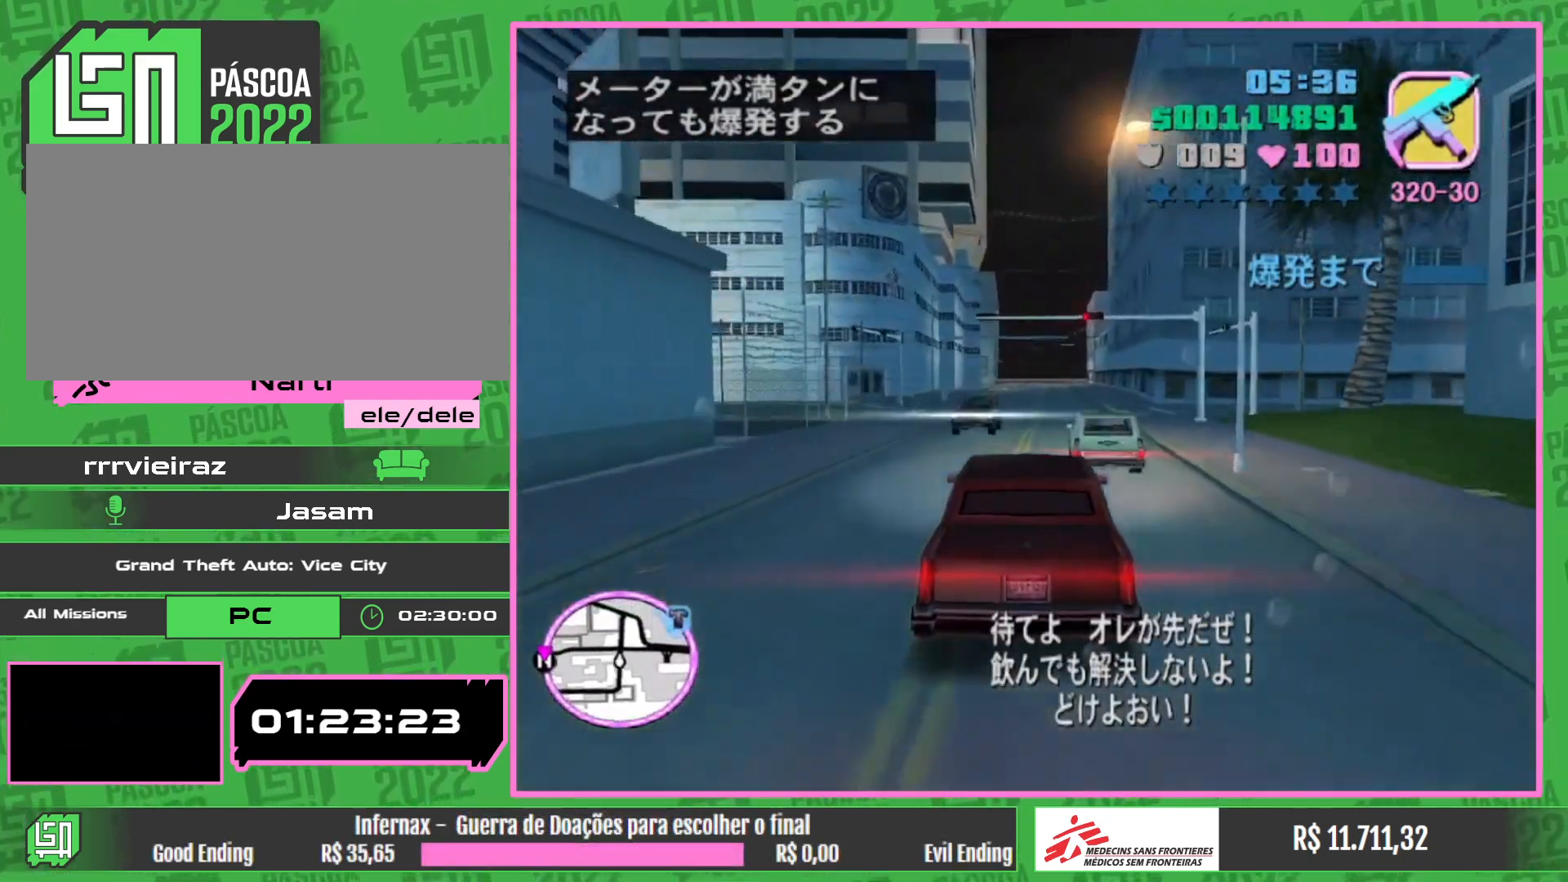
{"keys": [], "mouse": [], "events": []}
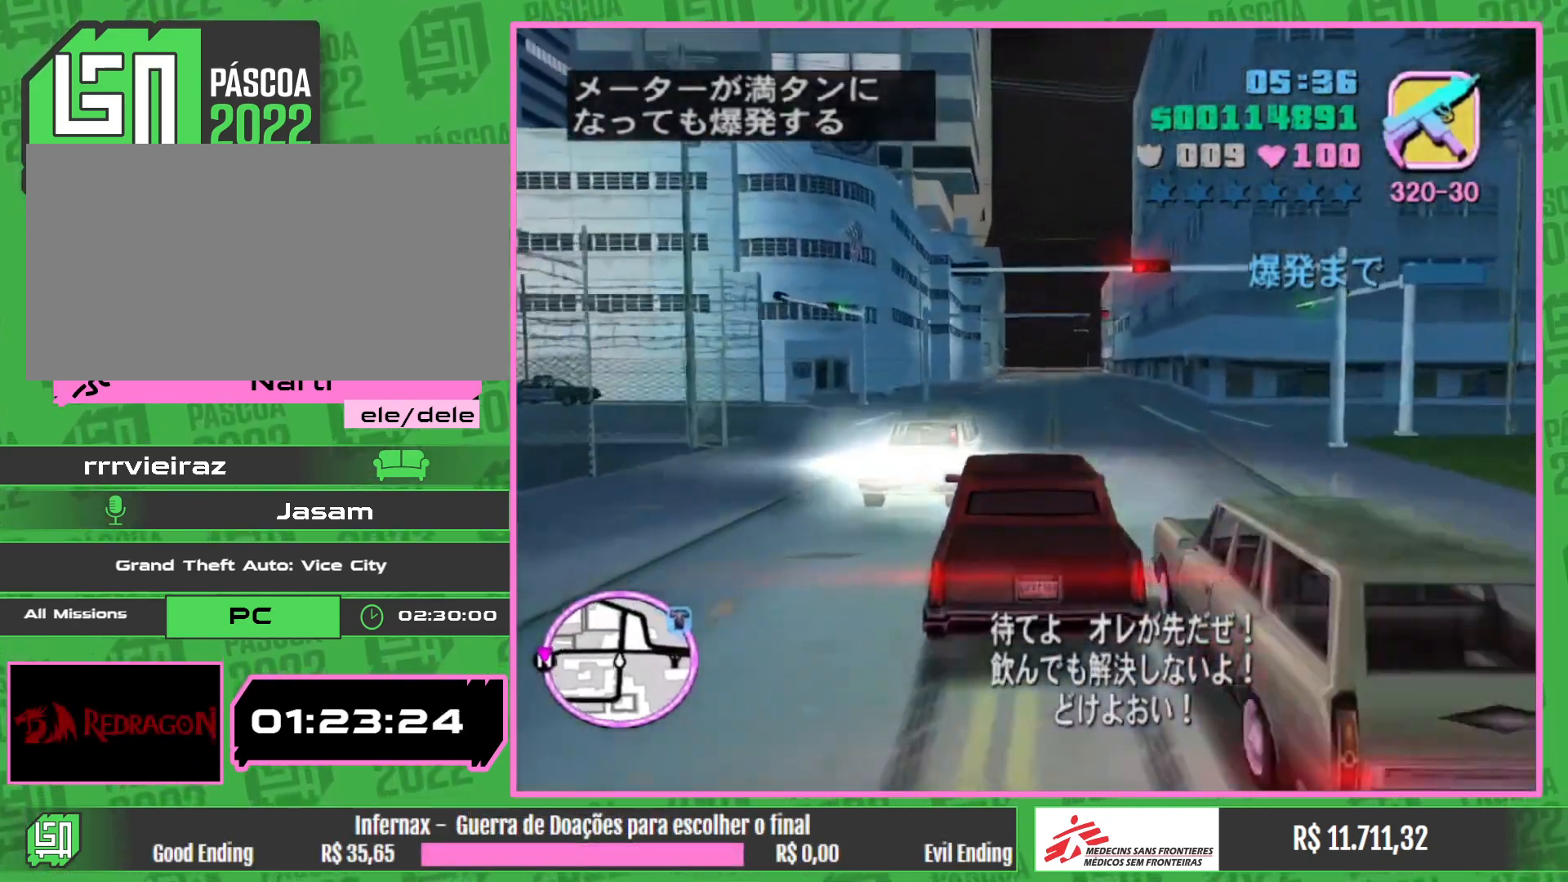
{"keys": [], "mouse": [], "events": []}
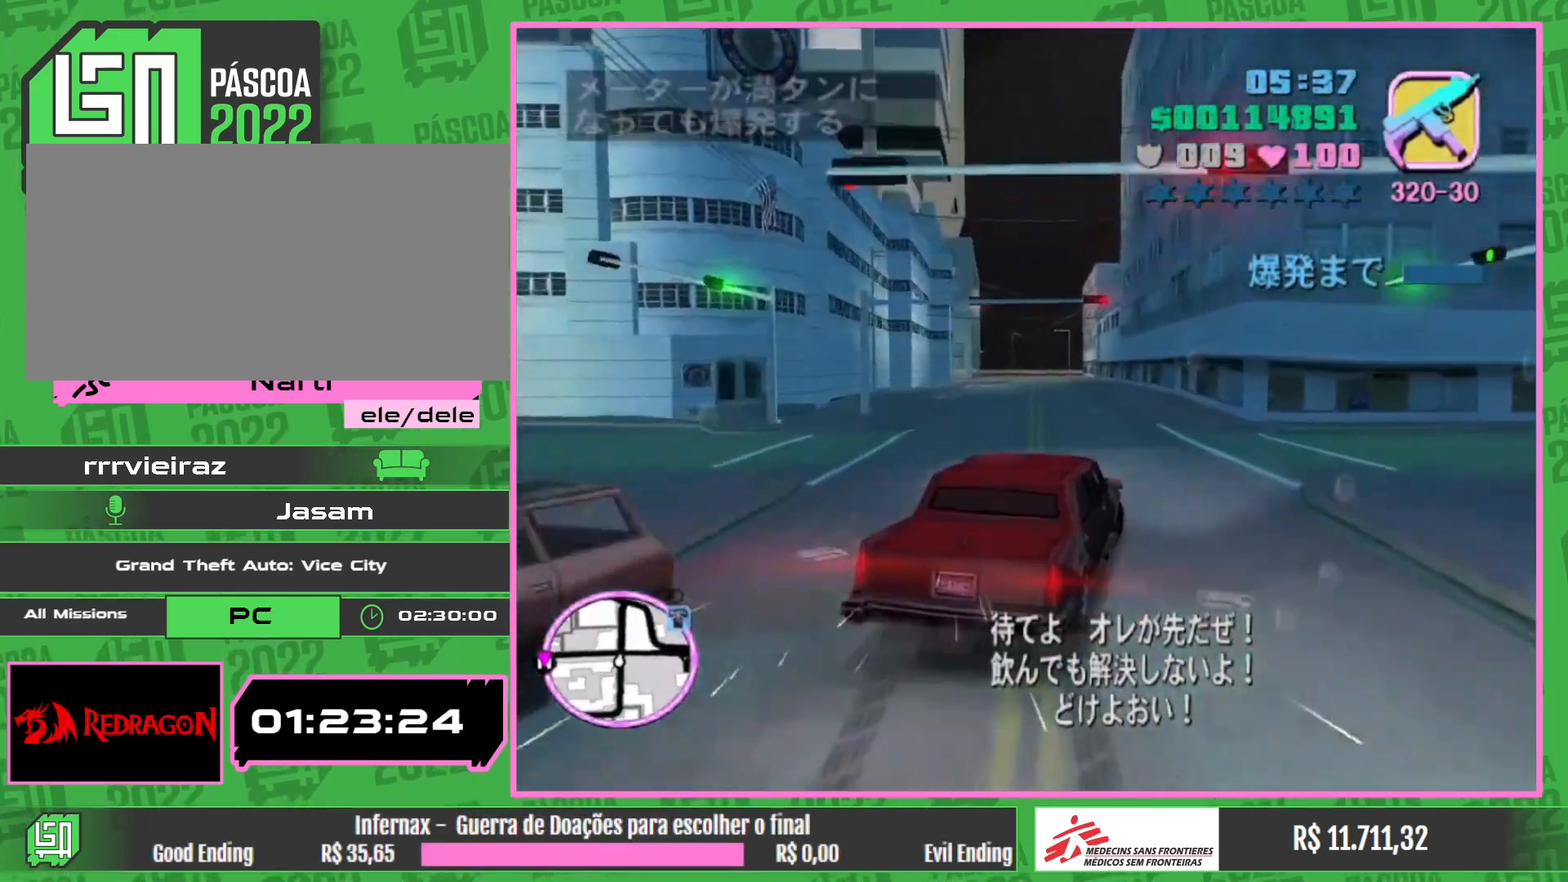
{"keys": ["w"], "mouse": [], "events": [[383, "w", "down"]]}
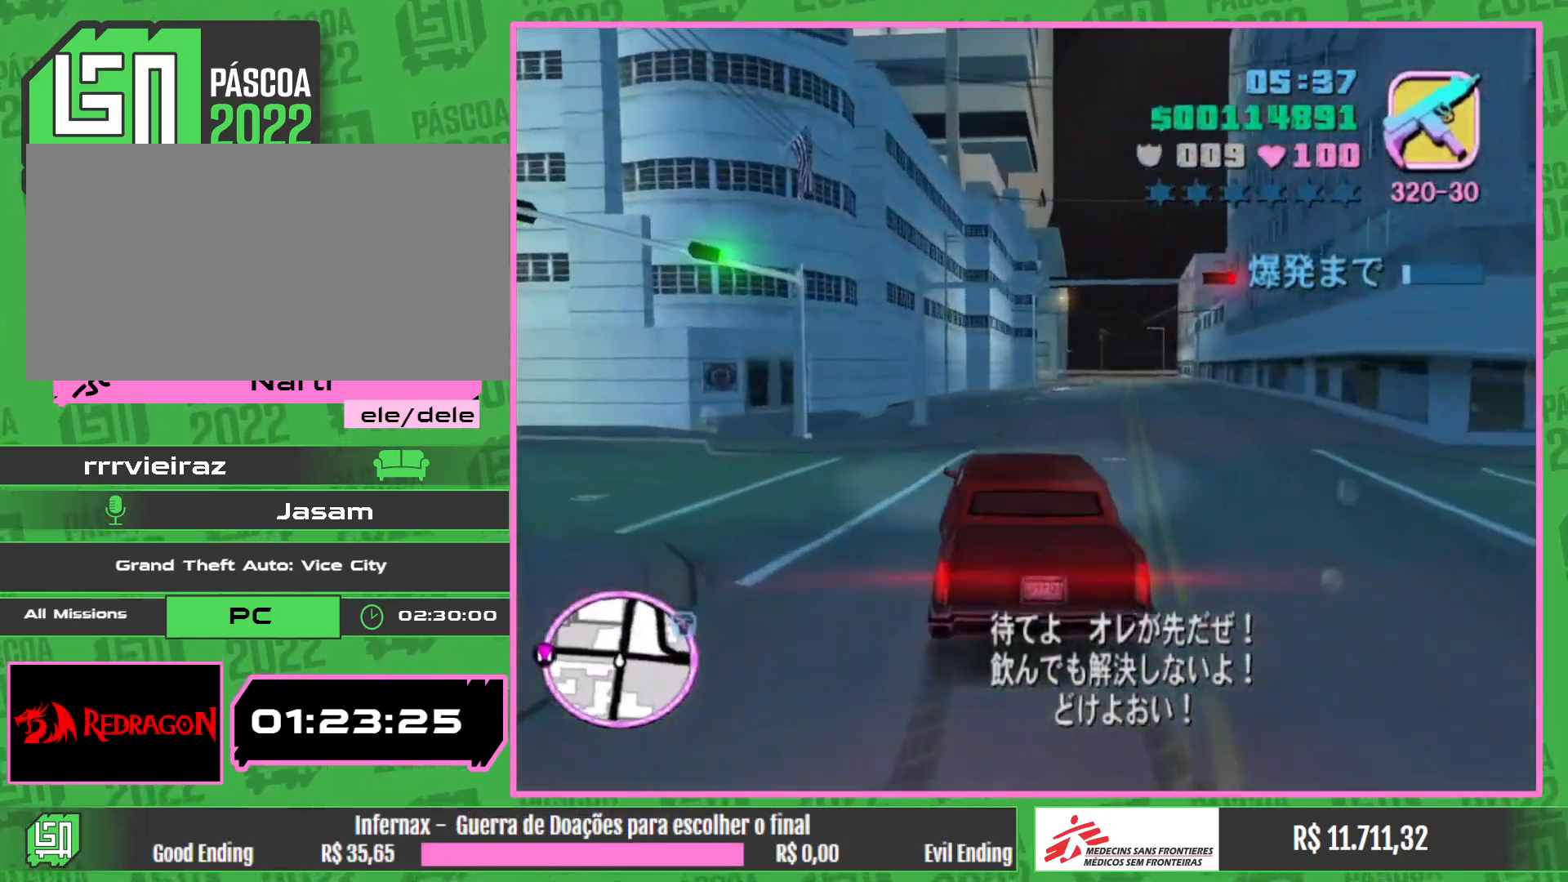
{"keys": ["w"], "mouse": [], "events": []}
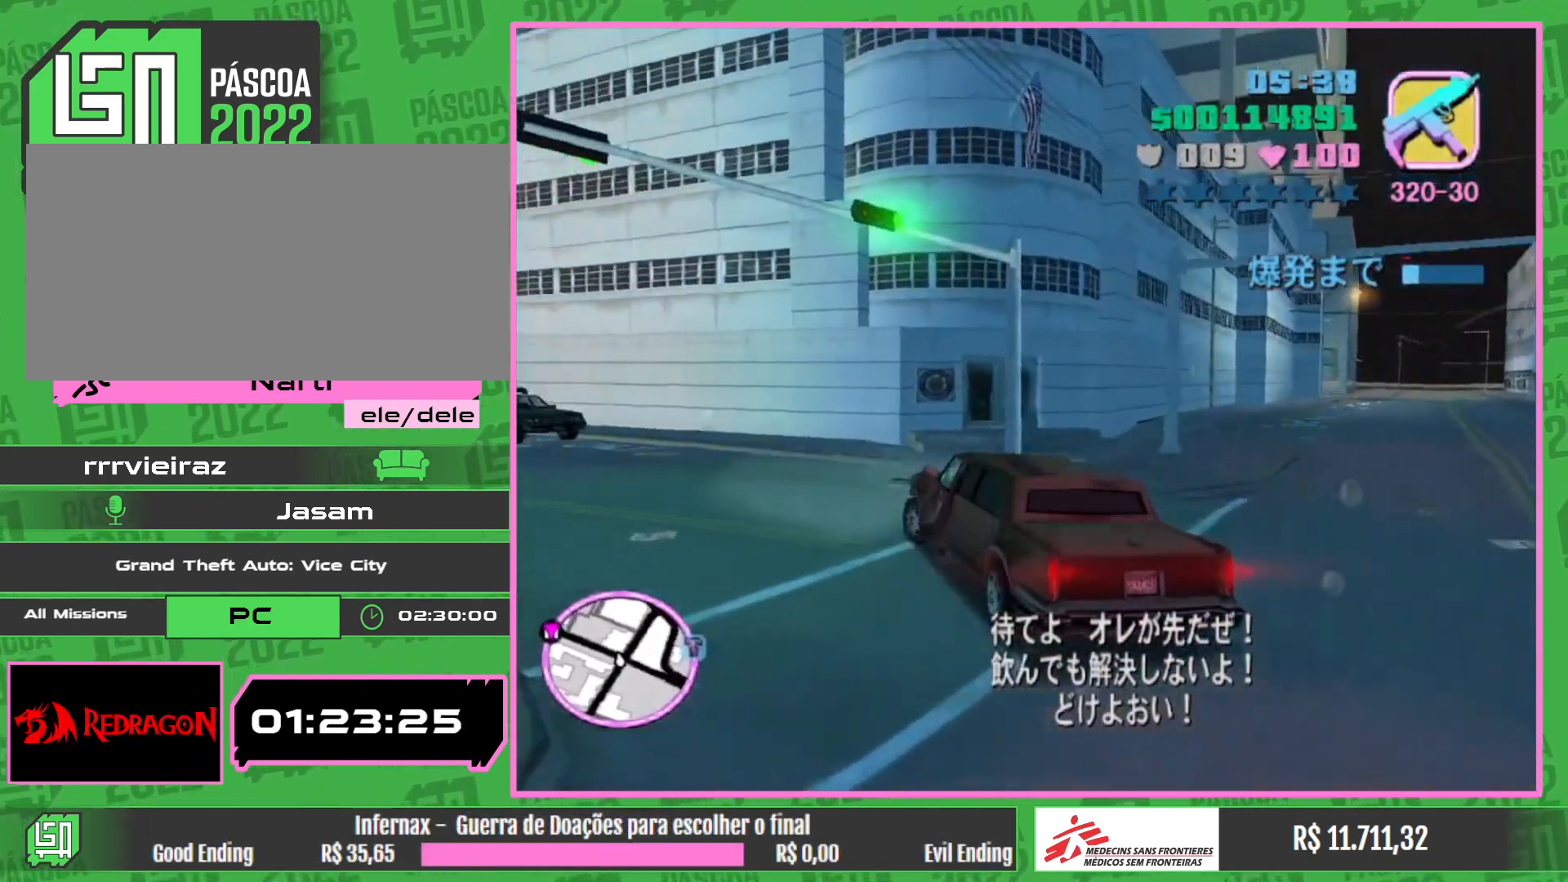
{"keys": ["w"], "mouse": [], "events": []}
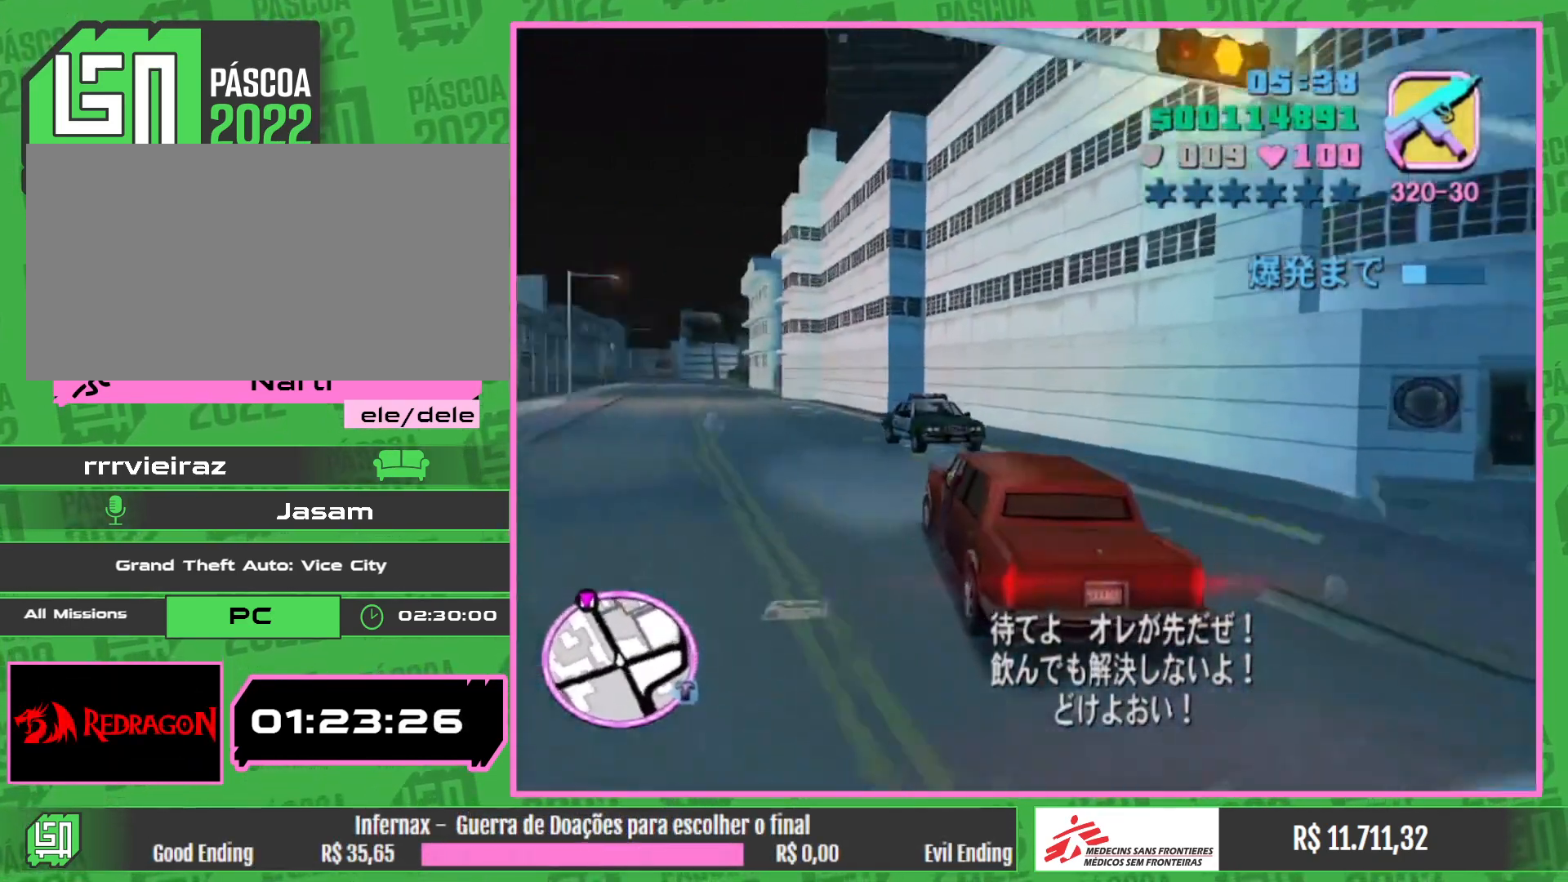
{"keys": ["w"], "mouse": [], "events": []}
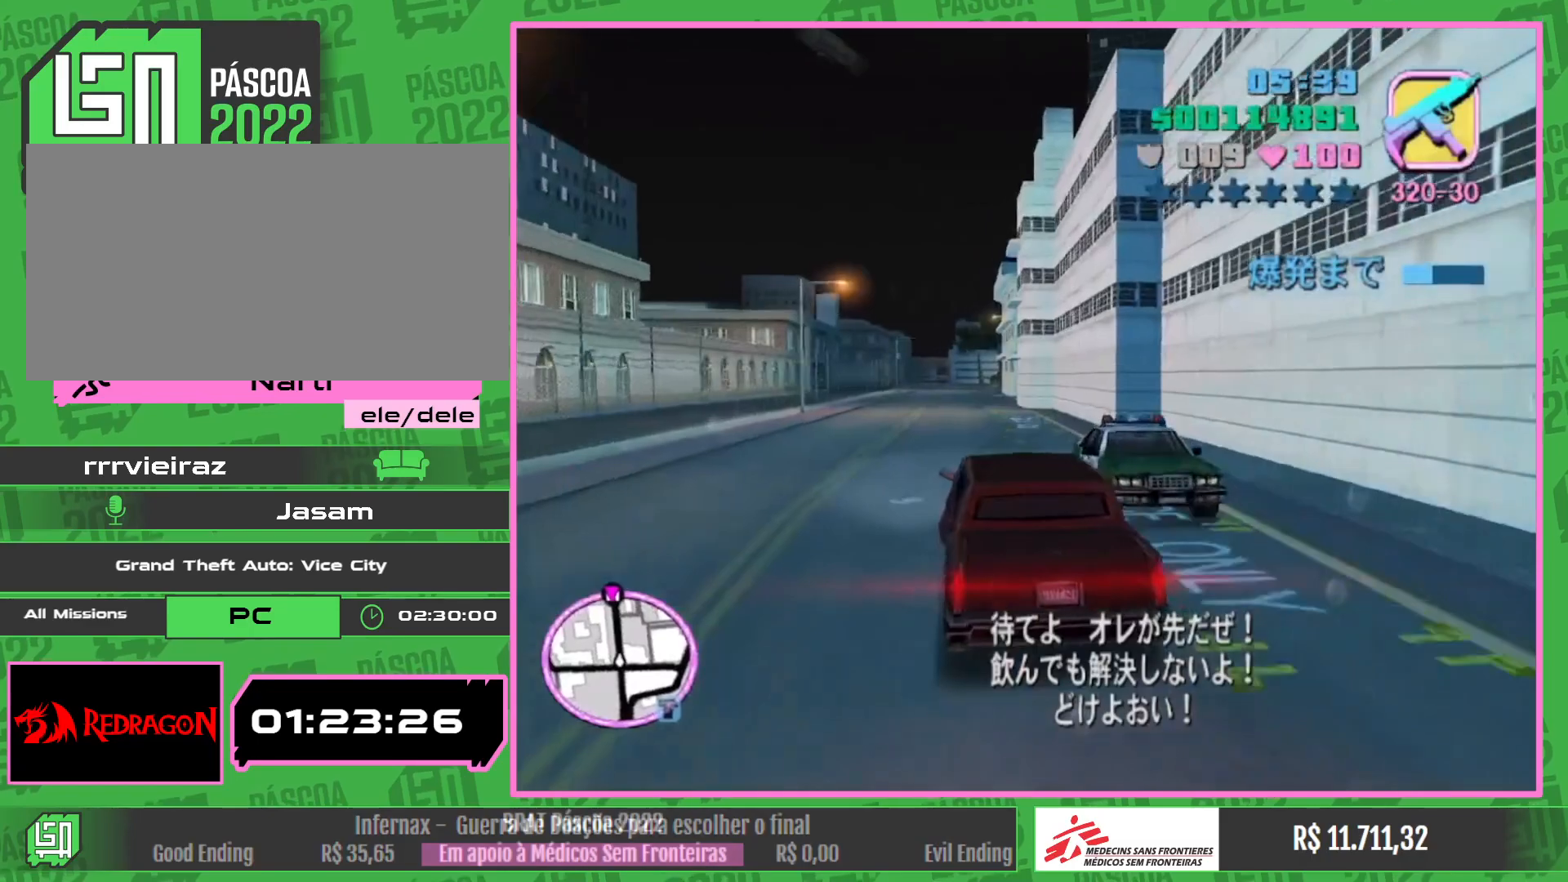
{"keys": ["w"], "mouse": [], "events": []}
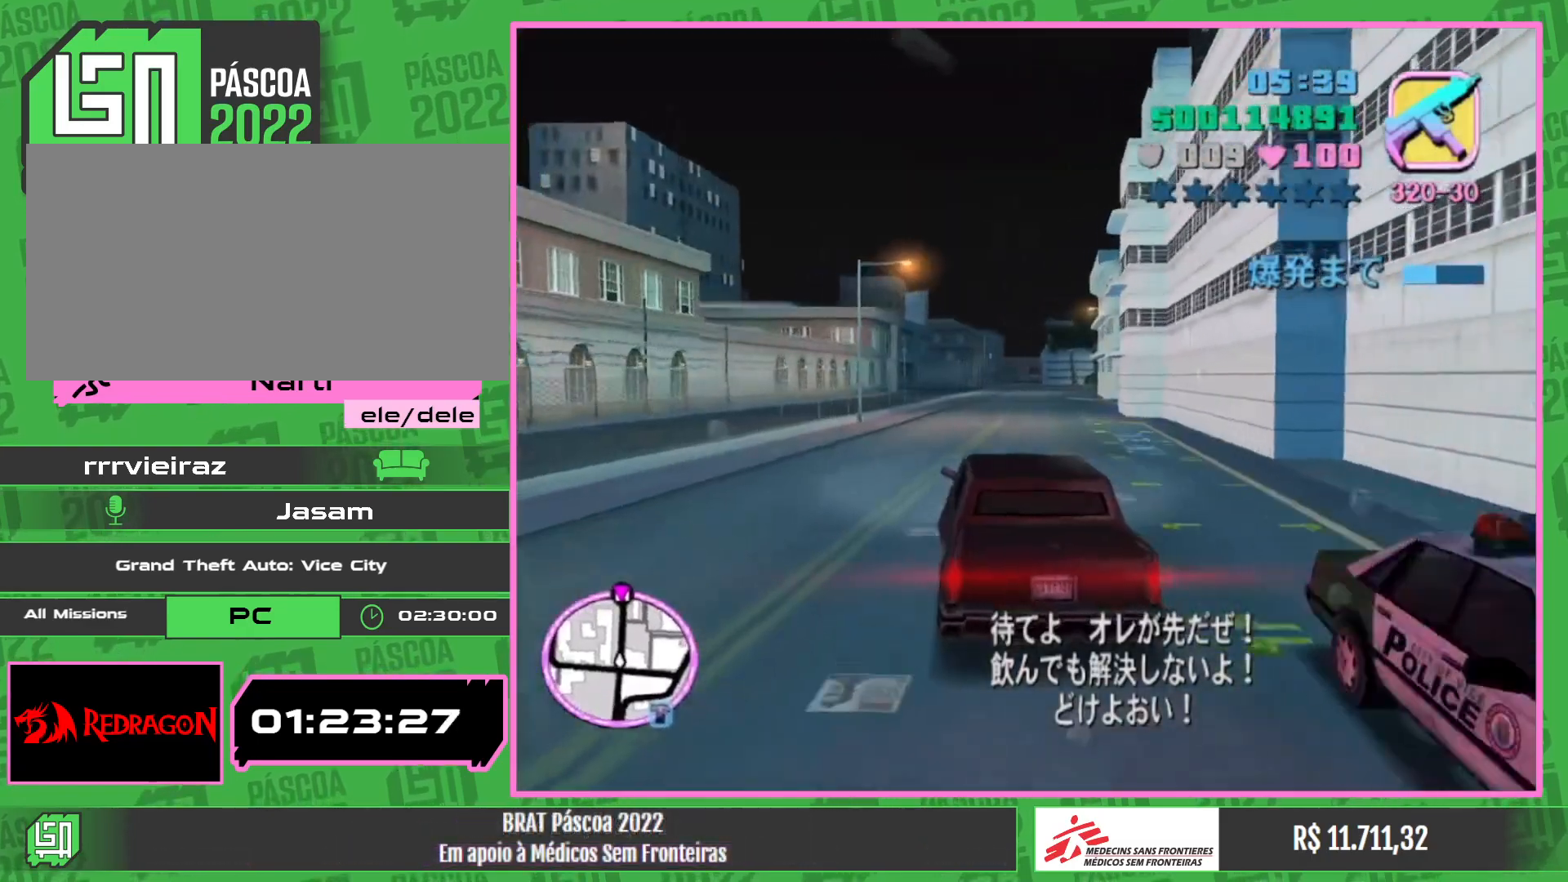
{"keys": ["w"], "mouse": [], "events": []}
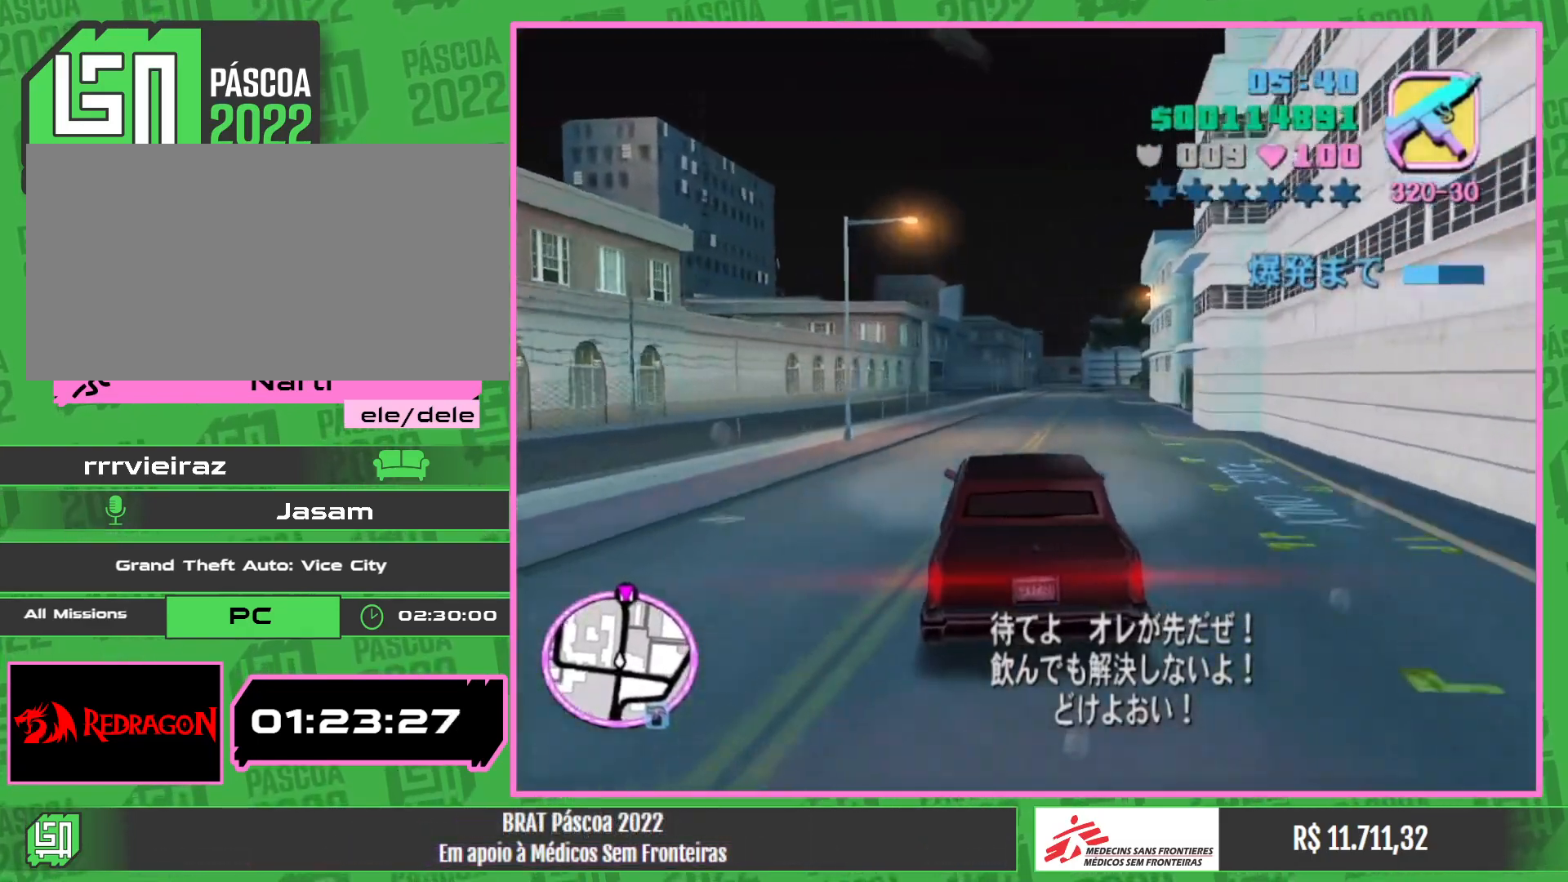
{"keys": ["w"], "mouse": [], "events": []}
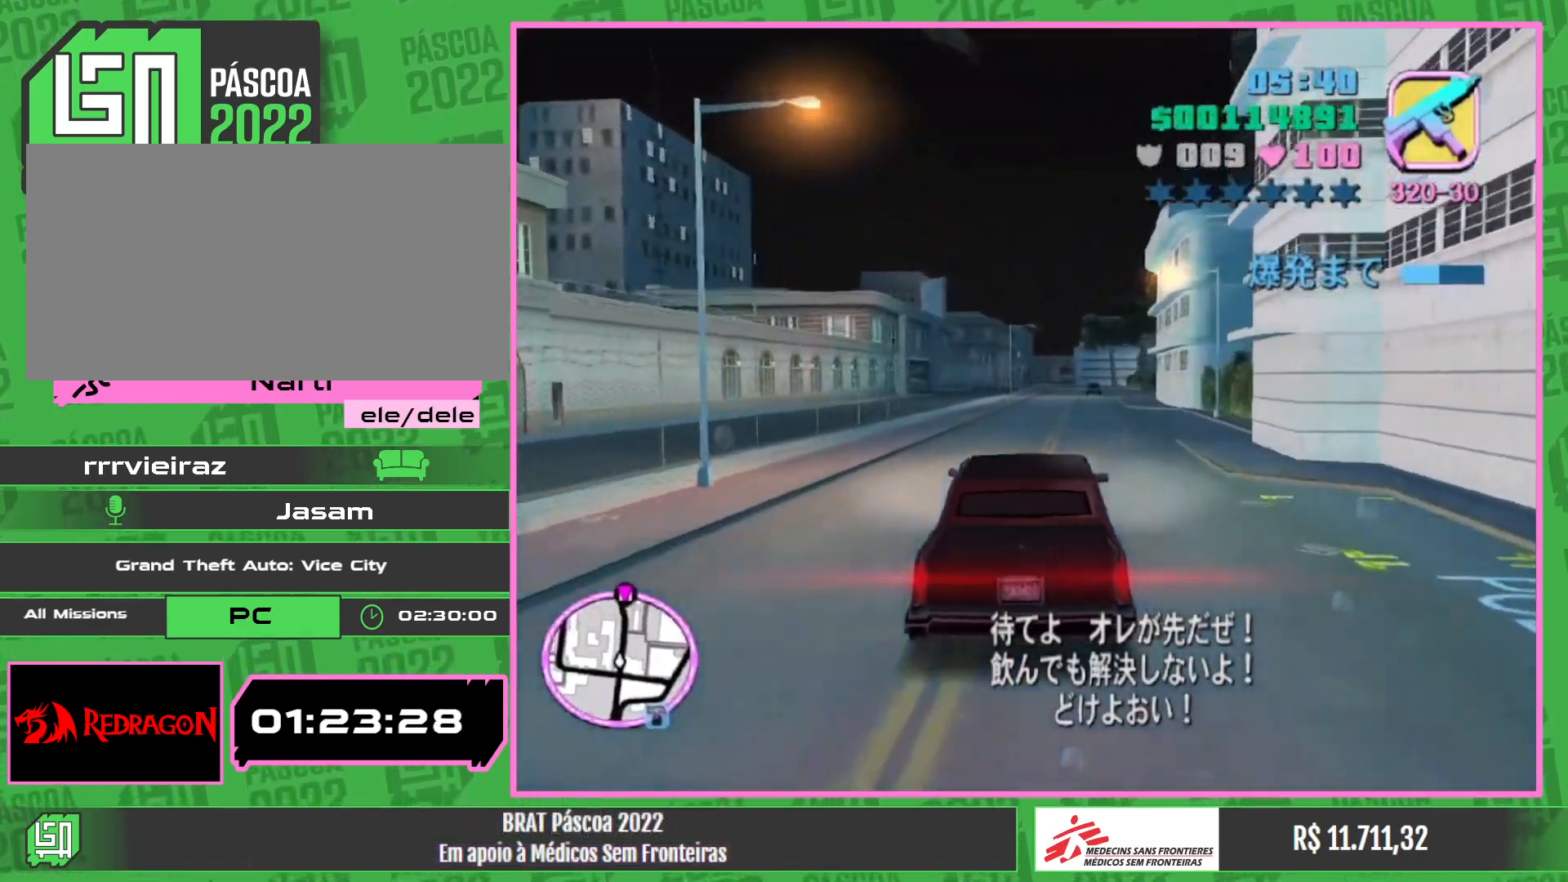
{"keys": ["w"], "mouse": [], "events": []}
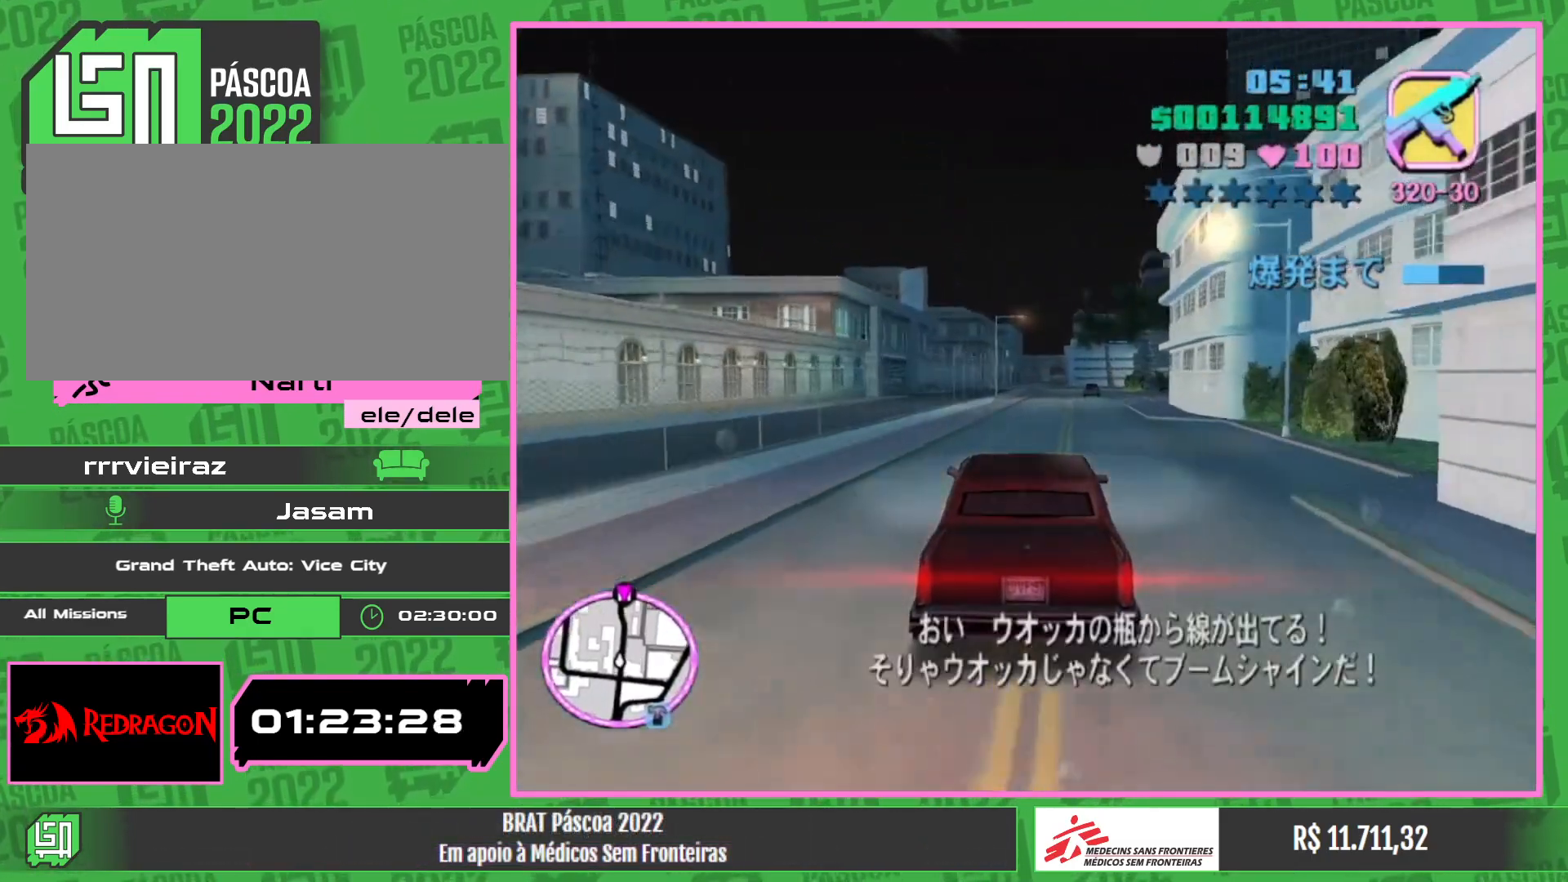
{"keys": ["w"], "mouse": [], "events": []}
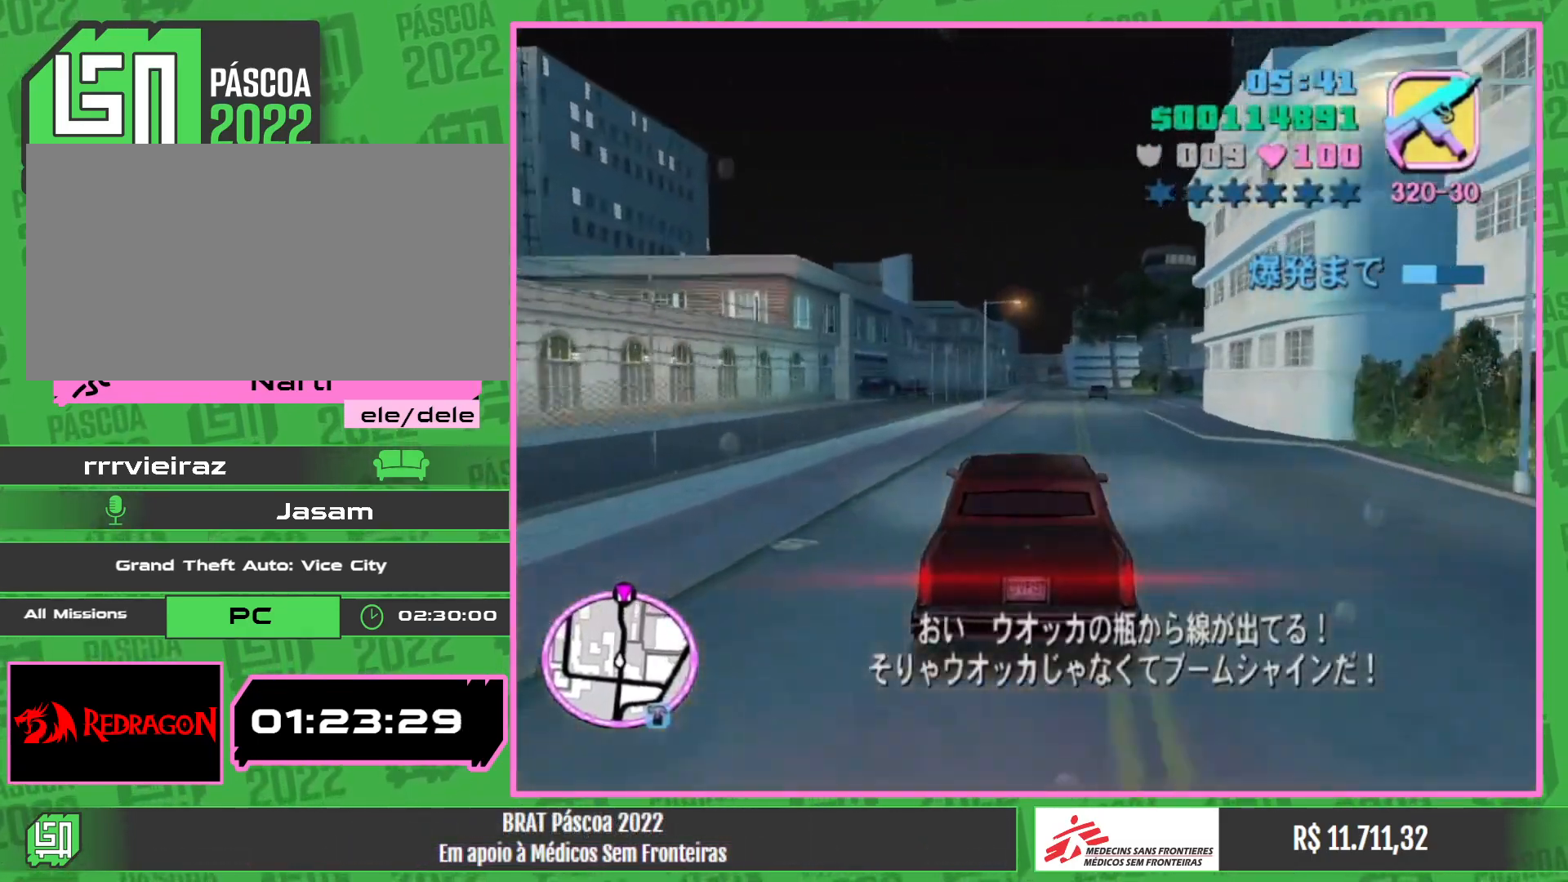
{"keys": ["w"], "mouse": [], "events": []}